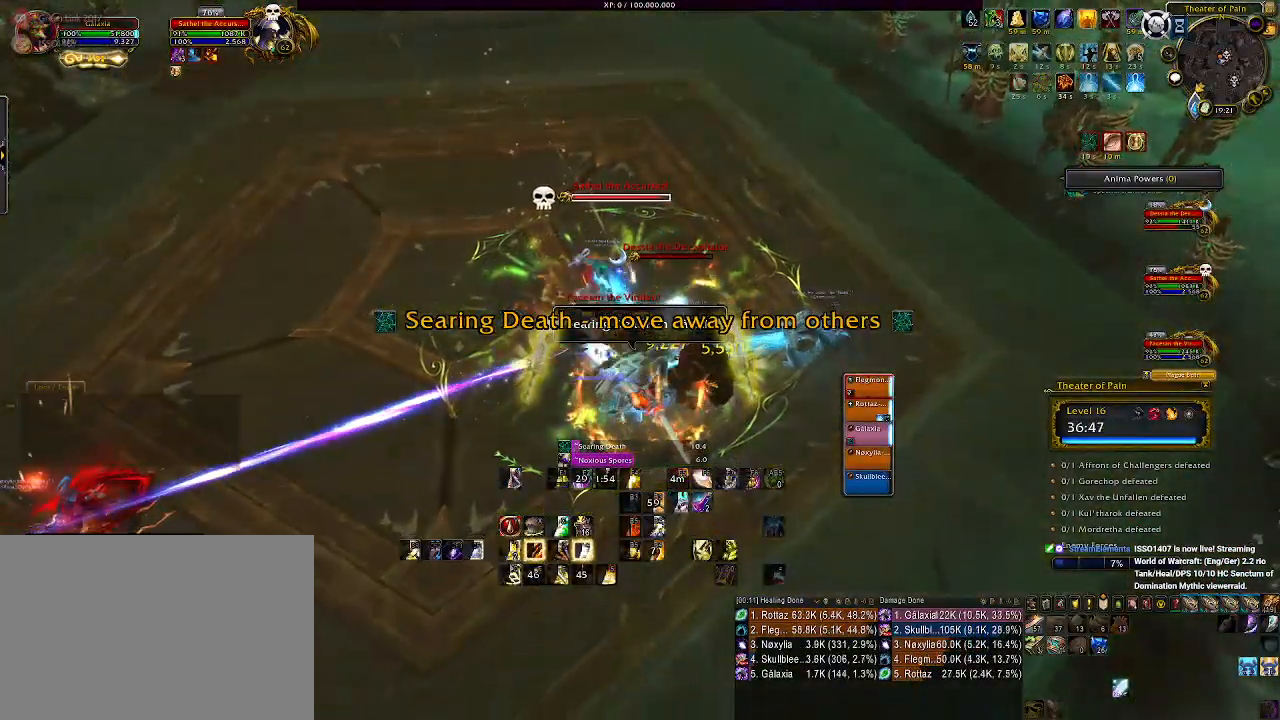
Gameplay with keyboard and mouse; each line is a JSON object with the keys and mouse buttons held at the frame after it. "events" lists presses ("down") and releases ("up") of "1", "2", "3", "4", "5", "a", "alt", "b", "c", "ctrl", "d", "e", "f", "g", "q", "r", "s", "shift", "space", "t", "tab", "v", "w", "x", "z", "mouse_left", "mouse_wheel", "mouse_right", "mouse_mb4" and "mouse_mb5" between this image and that frame as [ms after this image, input, new state], when the widget could be followed in between. "mouse_left", "mouse_wheel", "mouse_right", "mouse_mb4", "mouse_mb5" = the "left", "wheel", "right", "mb4", "mb5" buttons of the "mouse" list. No other keys are recorded. "wheel" means that the mouse wheel is clicked or scrolled. Mouse movement is not recorded.
{"keys": [], "mouse": ["right"], "events": [[83, "s", "up"], [116, "a", "up"], [200, "mouse_left", "down"], [300, "mouse_left", "up"]]}
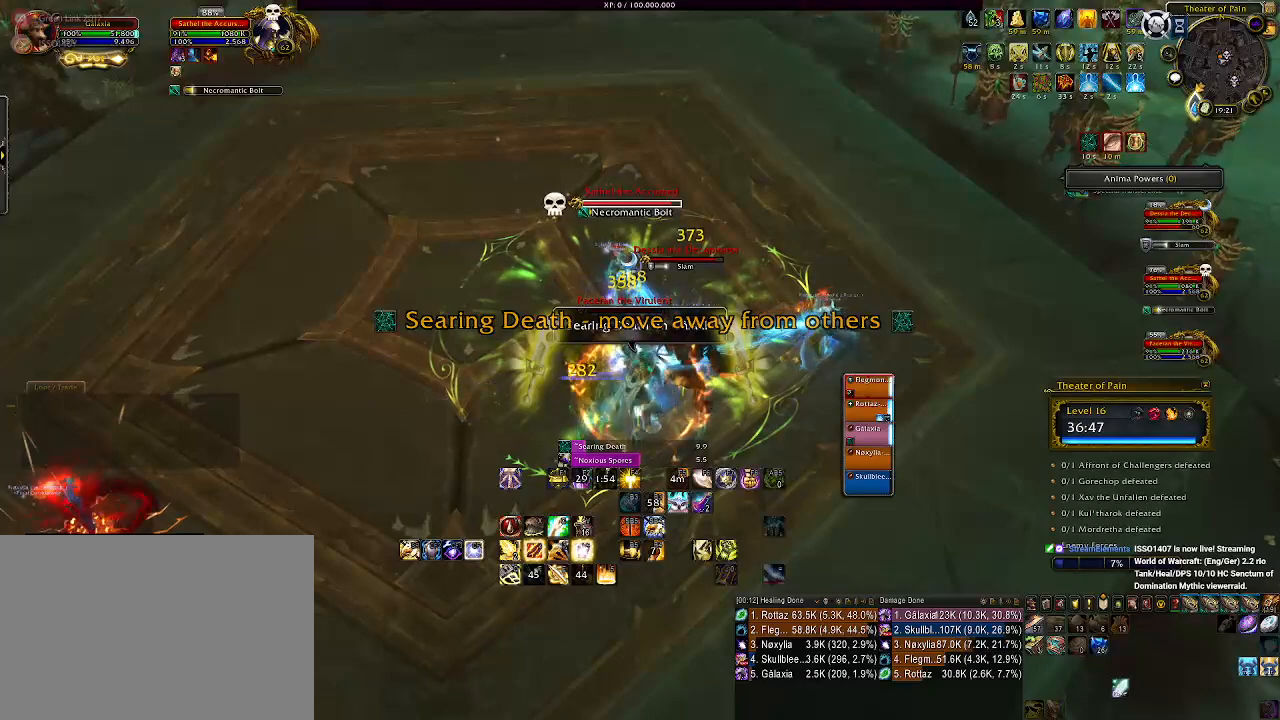
{"keys": [], "mouse": ["right"], "events": []}
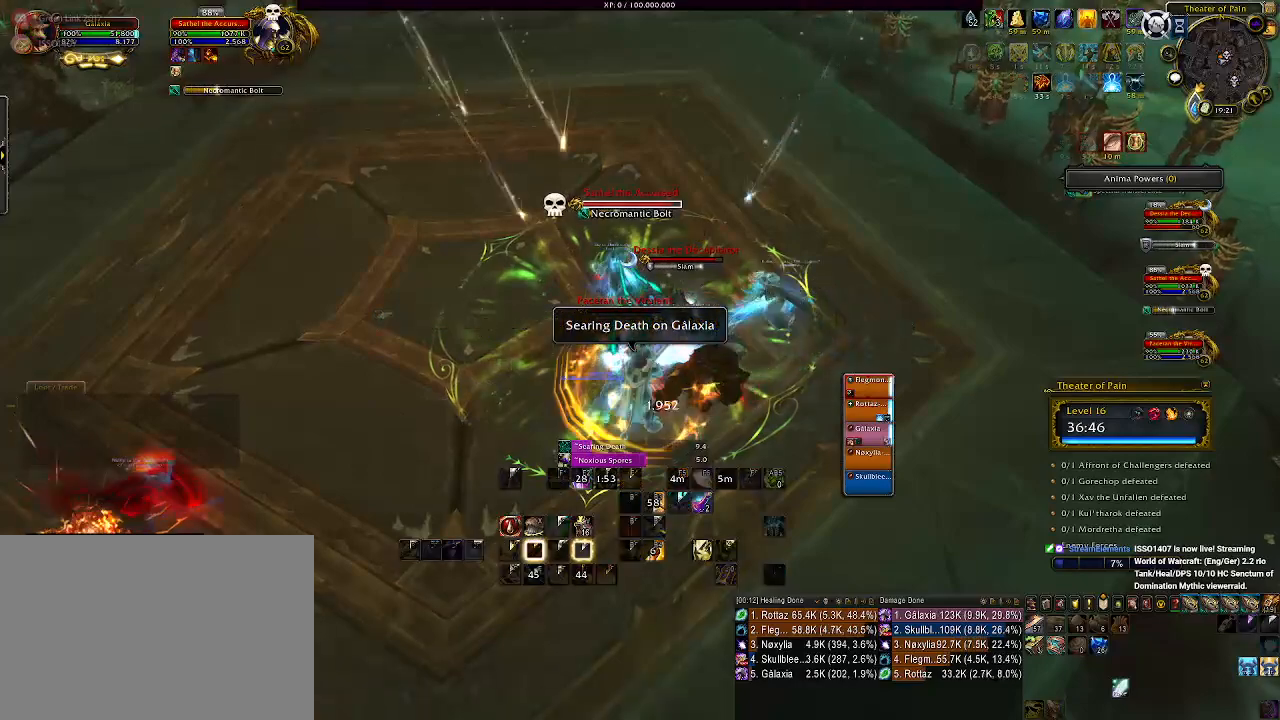
{"keys": [], "mouse": ["right"], "events": []}
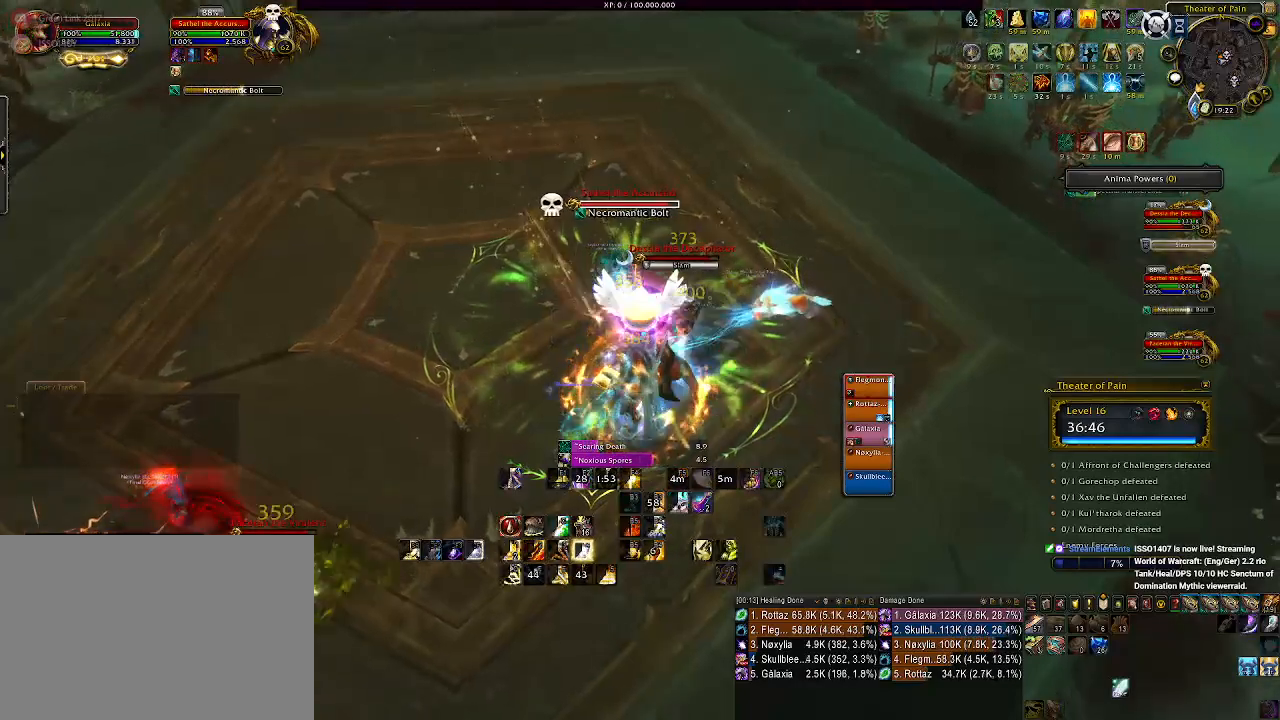
{"keys": [], "mouse": ["right"], "events": [[266, "mouse_left", "down"], [333, "mouse_left", "up"]]}
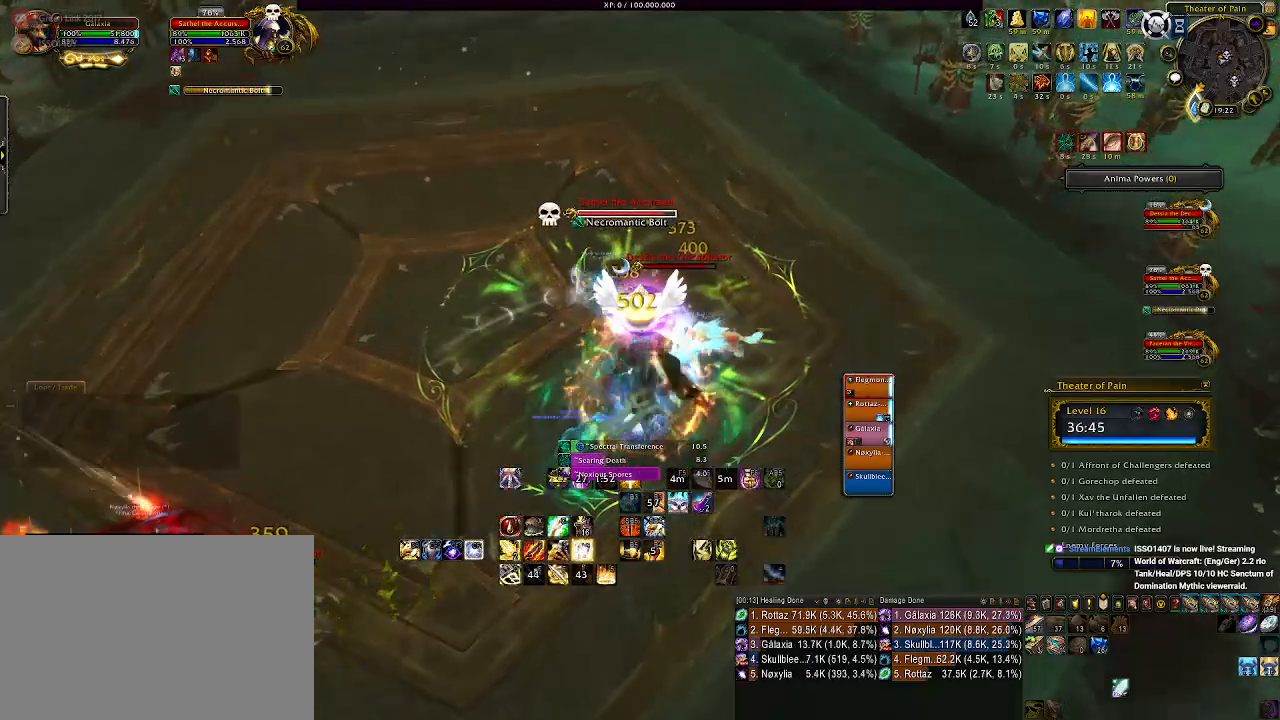
{"keys": [], "mouse": ["right"], "events": [[66, "e", "down"], [183, "e", "up"], [283, "e", "down"], [383, "e", "up"]]}
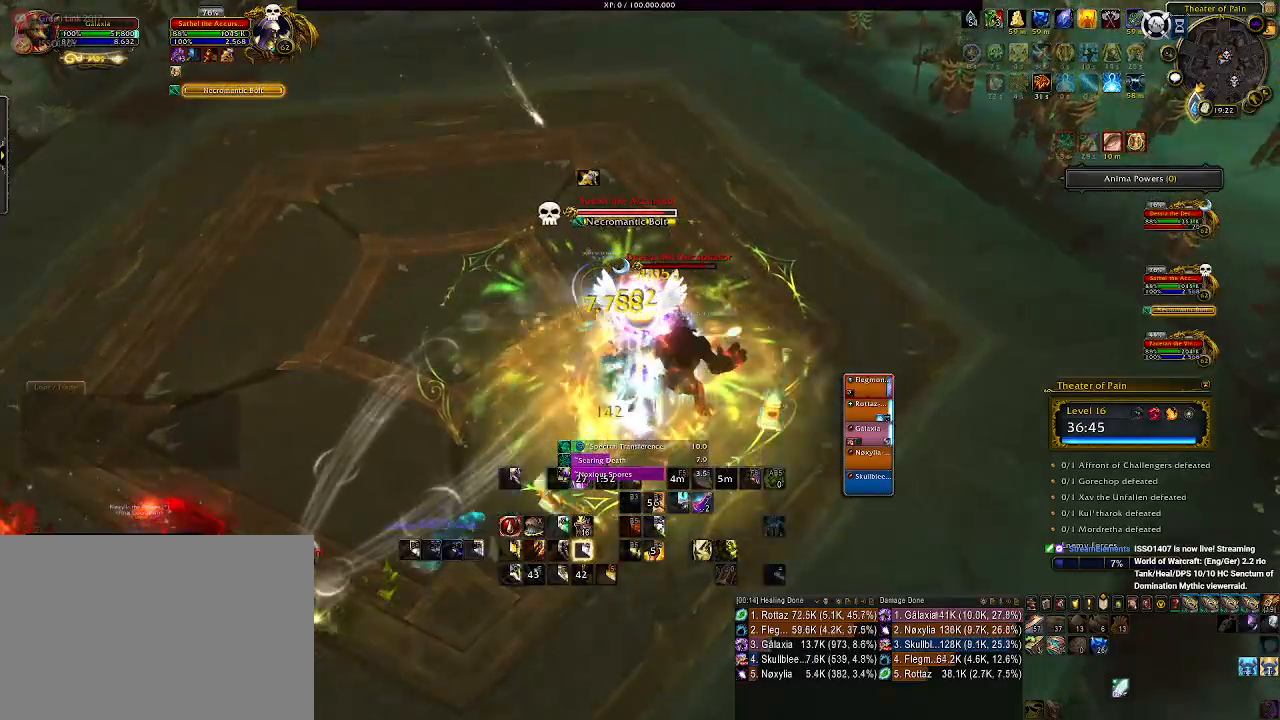
{"keys": ["3"], "mouse": ["right"], "events": [[83, "3", "down"], [183, "3", "up"], [283, "3", "down"], [366, "3", "up"], [466, "3", "down"]]}
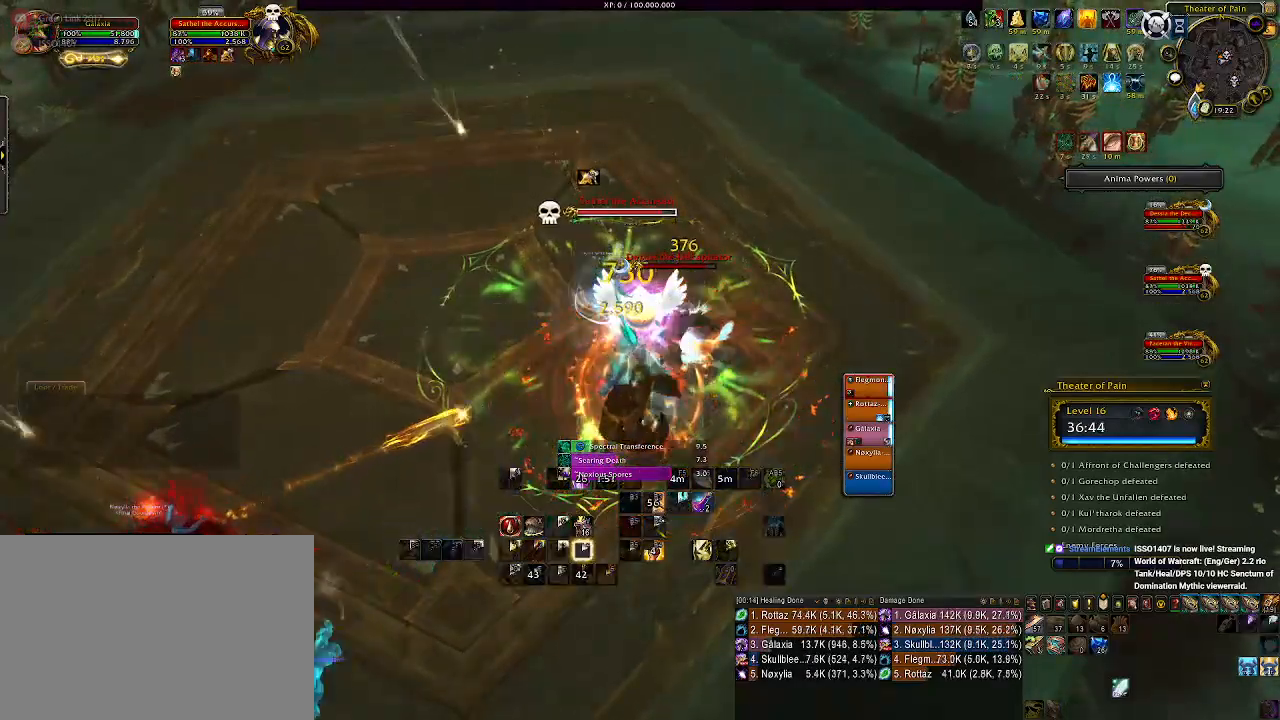
{"keys": ["3"], "mouse": ["right"], "events": [[50, "3", "up"], [150, "3", "down"], [233, "3", "up"], [333, "3", "down"], [416, "3", "up"], [500, "3", "down"]]}
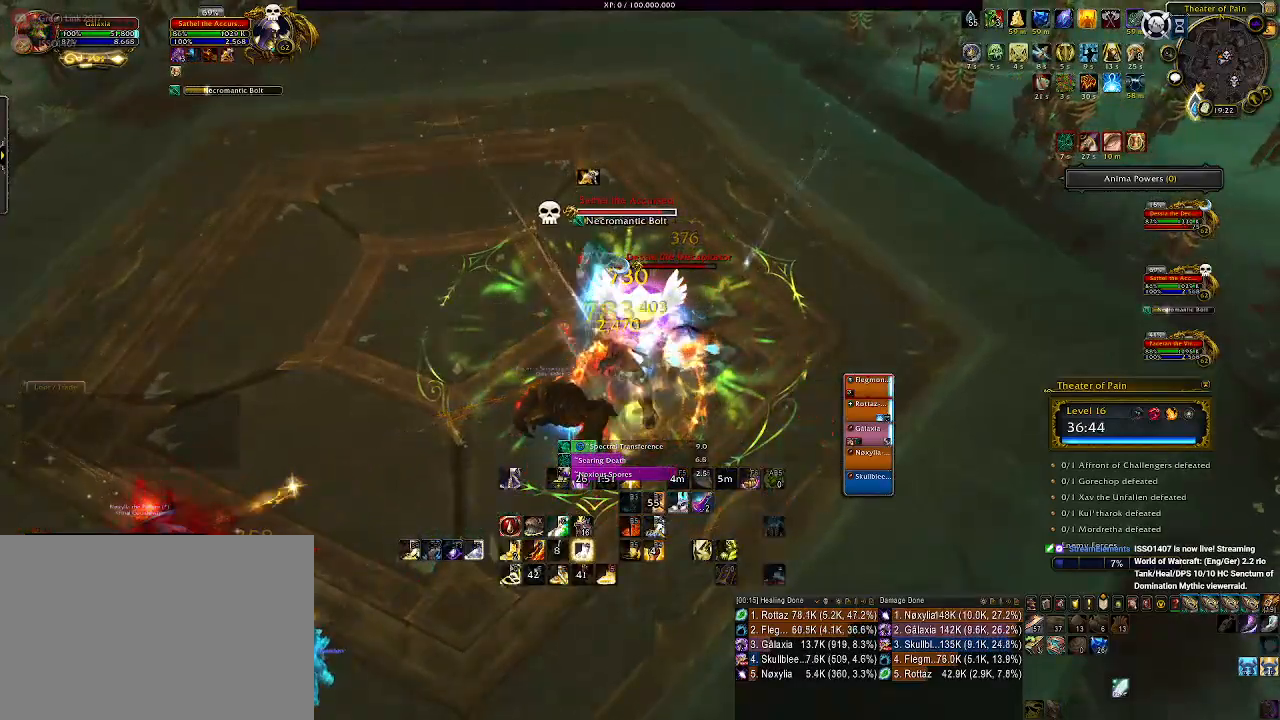
{"keys": [], "mouse": ["right"], "events": [[100, "3", "up"], [316, "a", "down"], [466, "a", "up"]]}
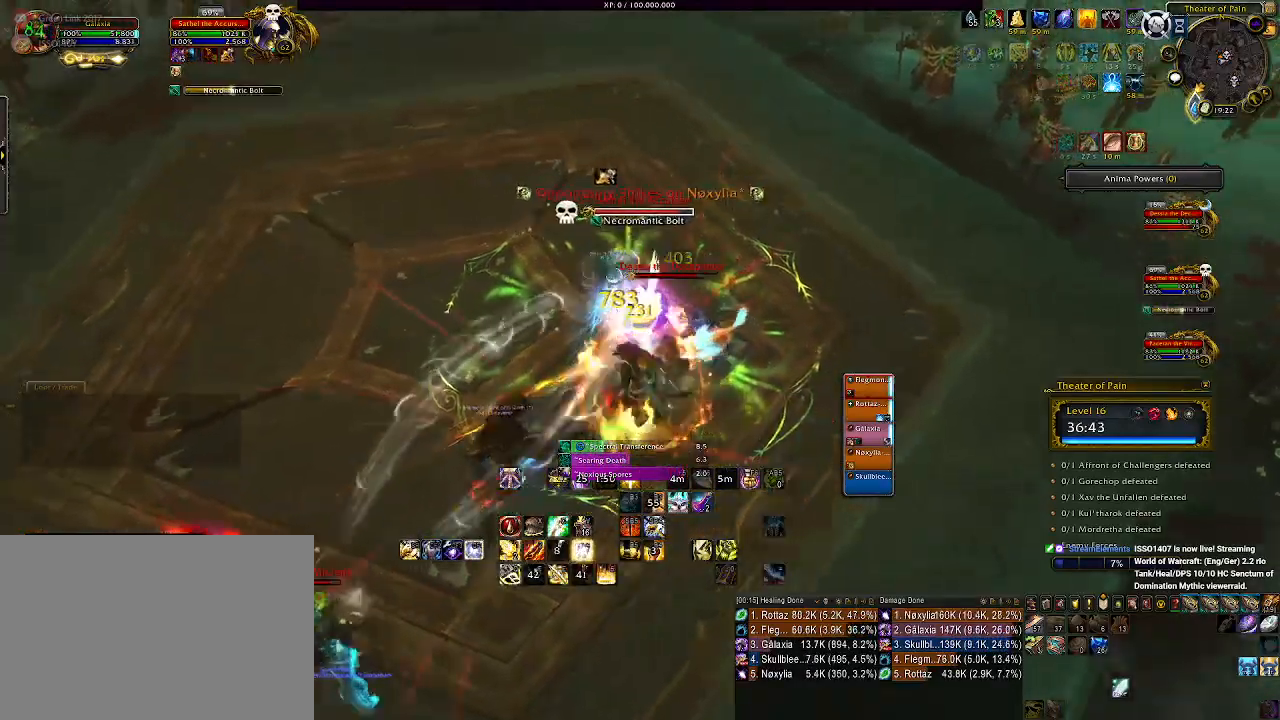
{"keys": ["2"], "mouse": ["right"], "events": [[100, "2", "down"], [200, "2", "up"], [283, "2", "down"], [366, "2", "up"], [450, "2", "down"]]}
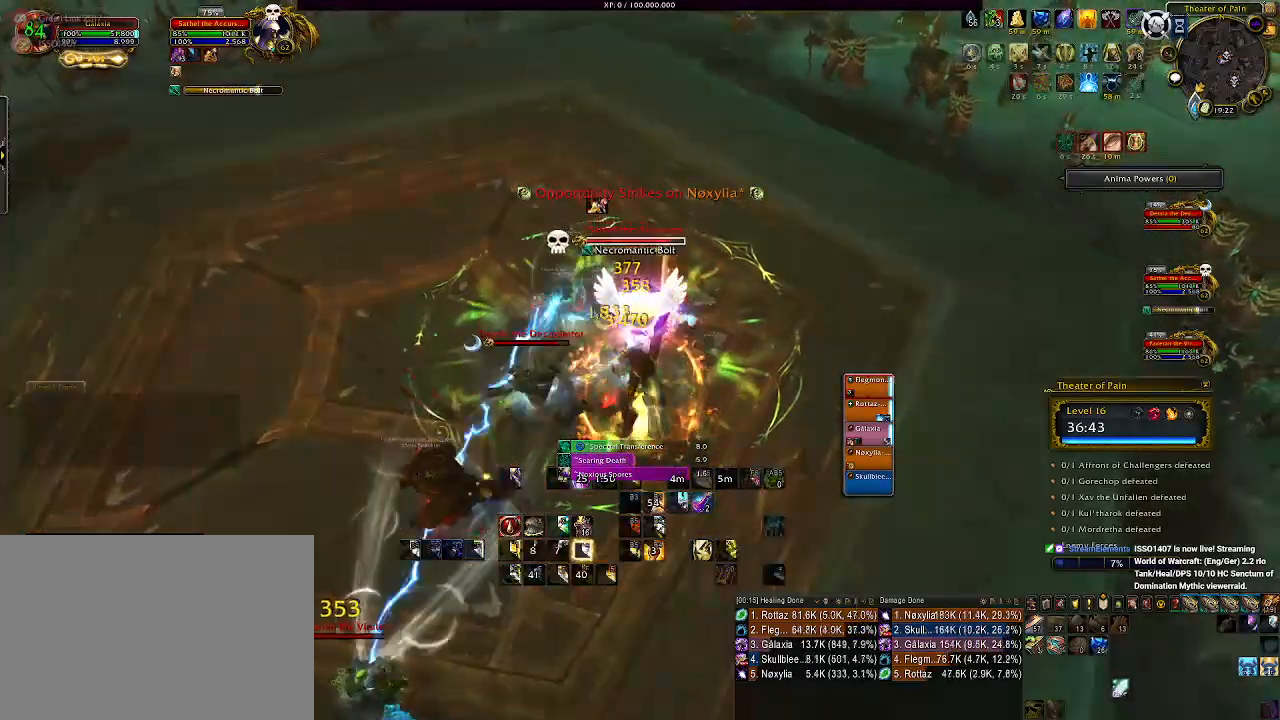
{"keys": ["a"], "mouse": ["left", "right"]}
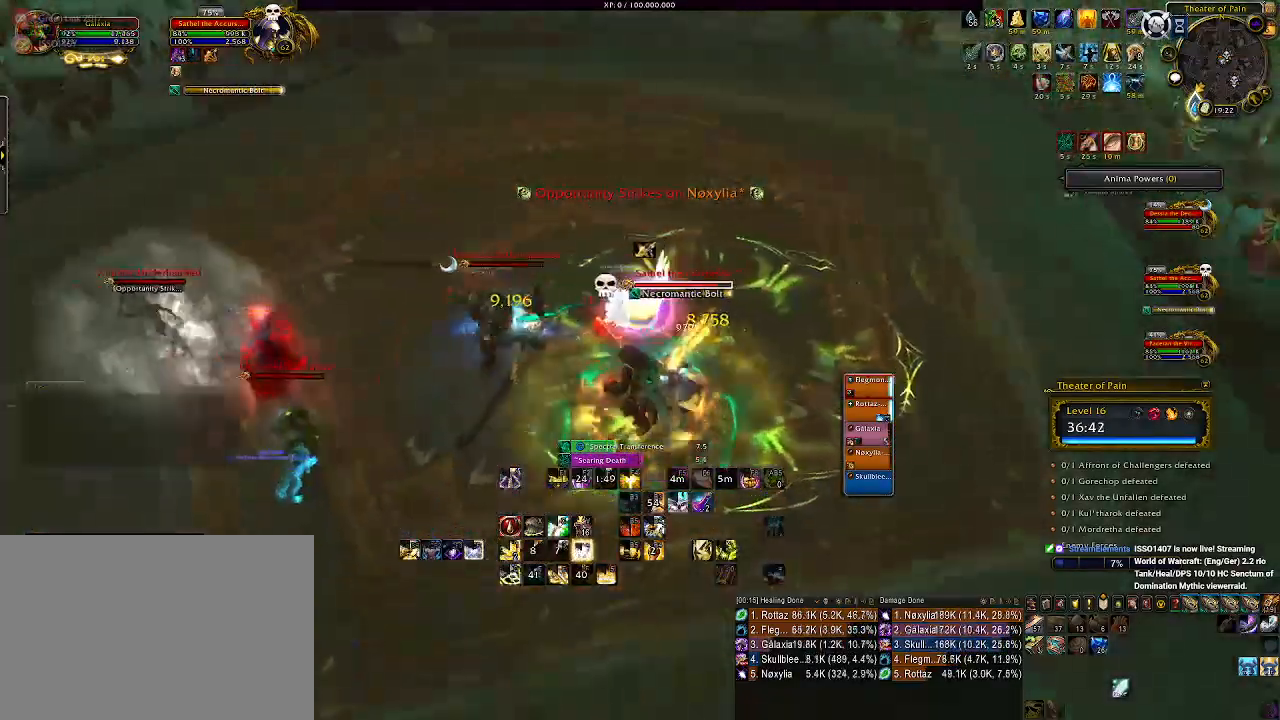
{"keys": ["e"], "mouse": ["right"], "events": [[133, "e", "down"], [183, "mouse_left", "up"], [250, "e", "up"], [333, "e", "down"], [350, "a", "up"], [416, "e", "up"], [500, "e", "down"]]}
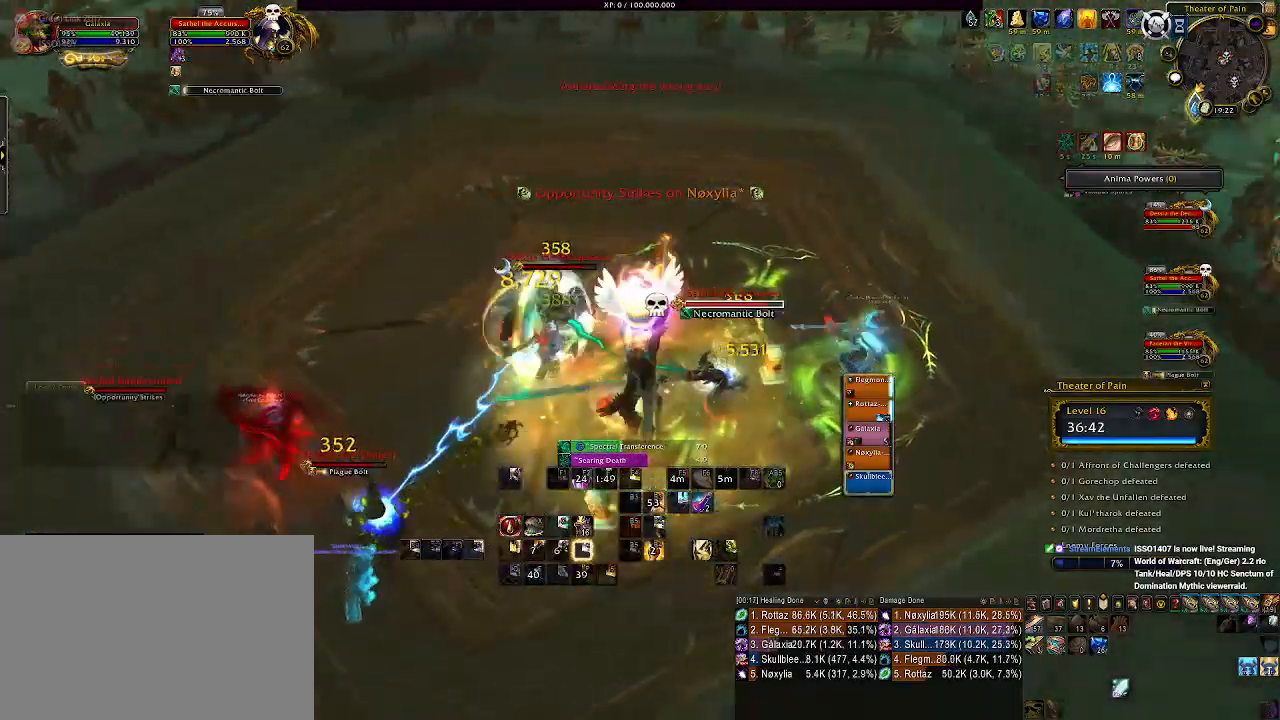
{"keys": [], "mouse": ["right"], "events": [[100, "e", "up"], [183, "e", "down"], [283, "e", "up"], [383, "d", "down"], [500, "d", "up"]]}
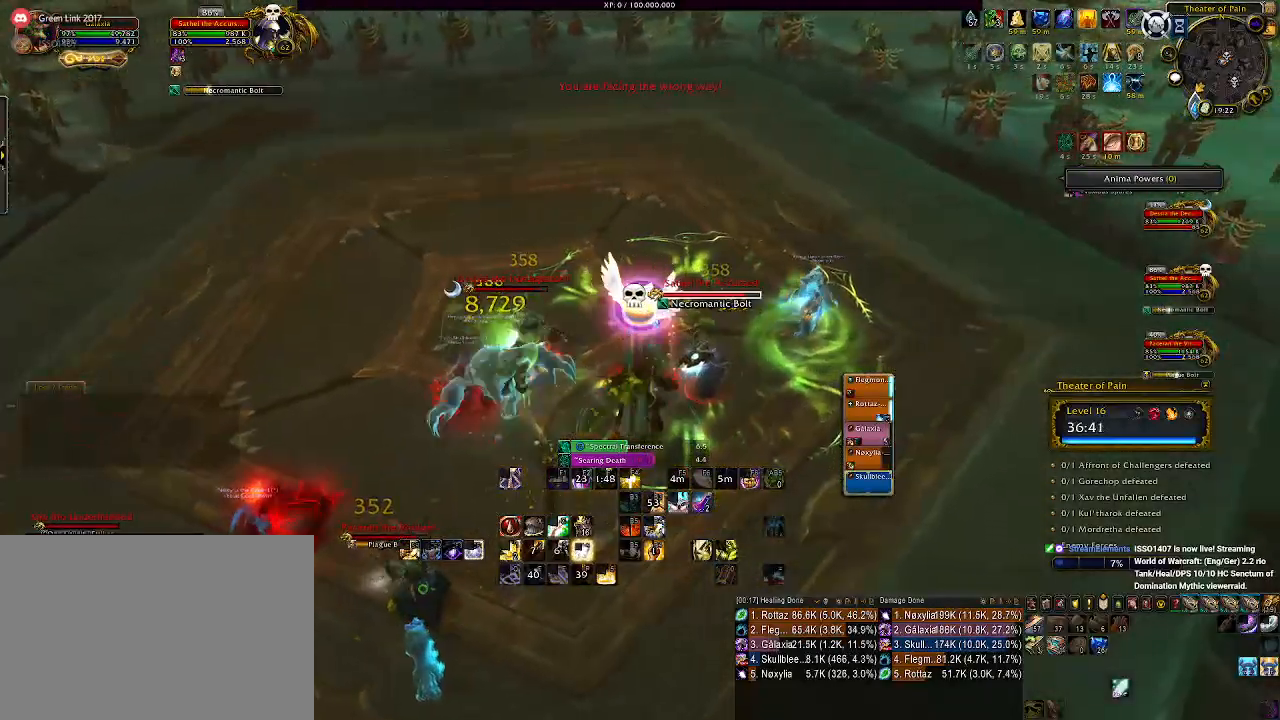
{"keys": ["1"], "mouse": ["right"], "events": [[66, "1", "down"], [166, "1", "up"], [266, "1", "down"], [350, "1", "up"], [433, "1", "down"]]}
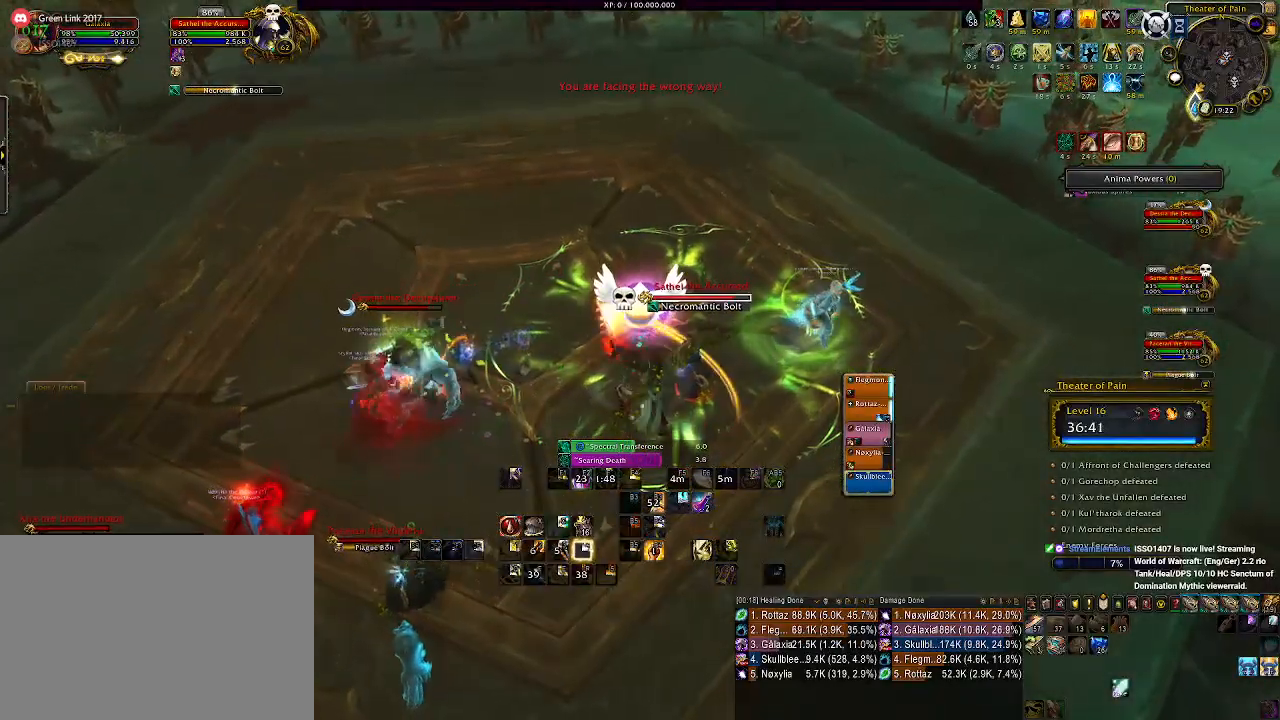
{"keys": ["a"], "mouse": ["right"], "events": [[16, "1", "up"], [100, "1", "down"], [183, "1", "up"], [333, "a", "down"]]}
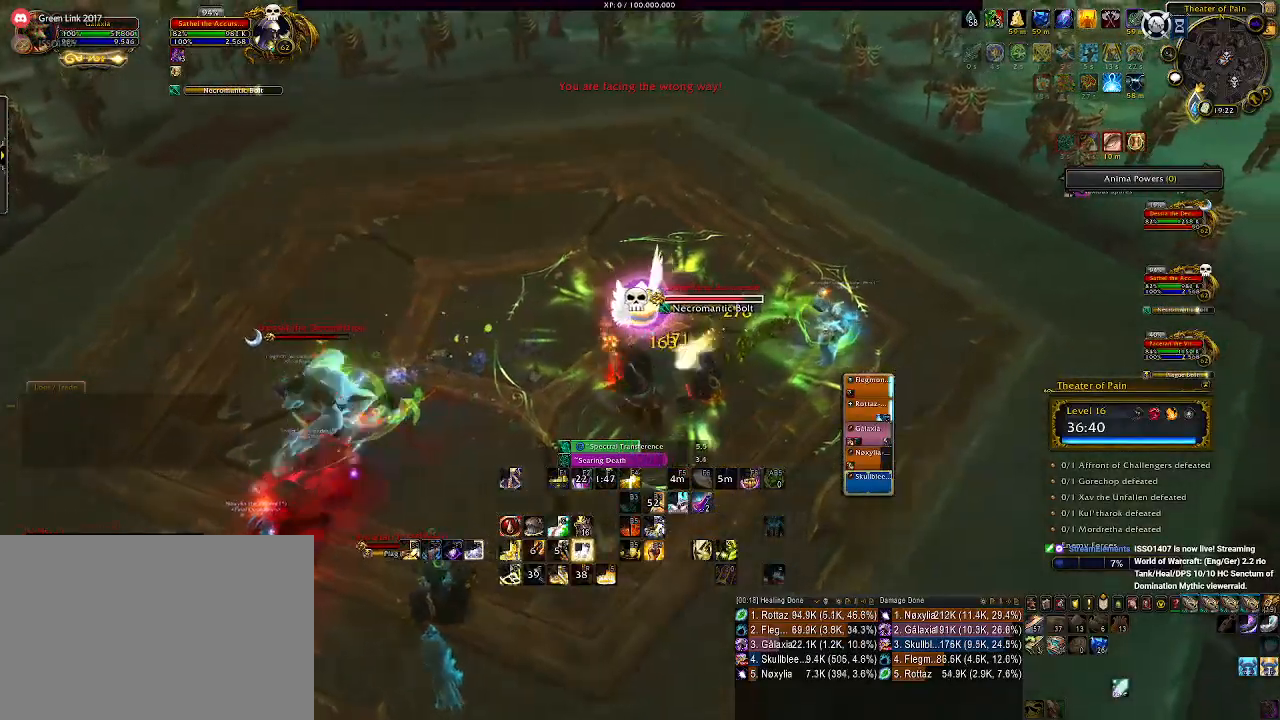
{"keys": ["e"], "mouse": ["right"], "events": [[266, "e", "down"], [333, "a", "up"], [366, "e", "up"], [450, "e", "down"]]}
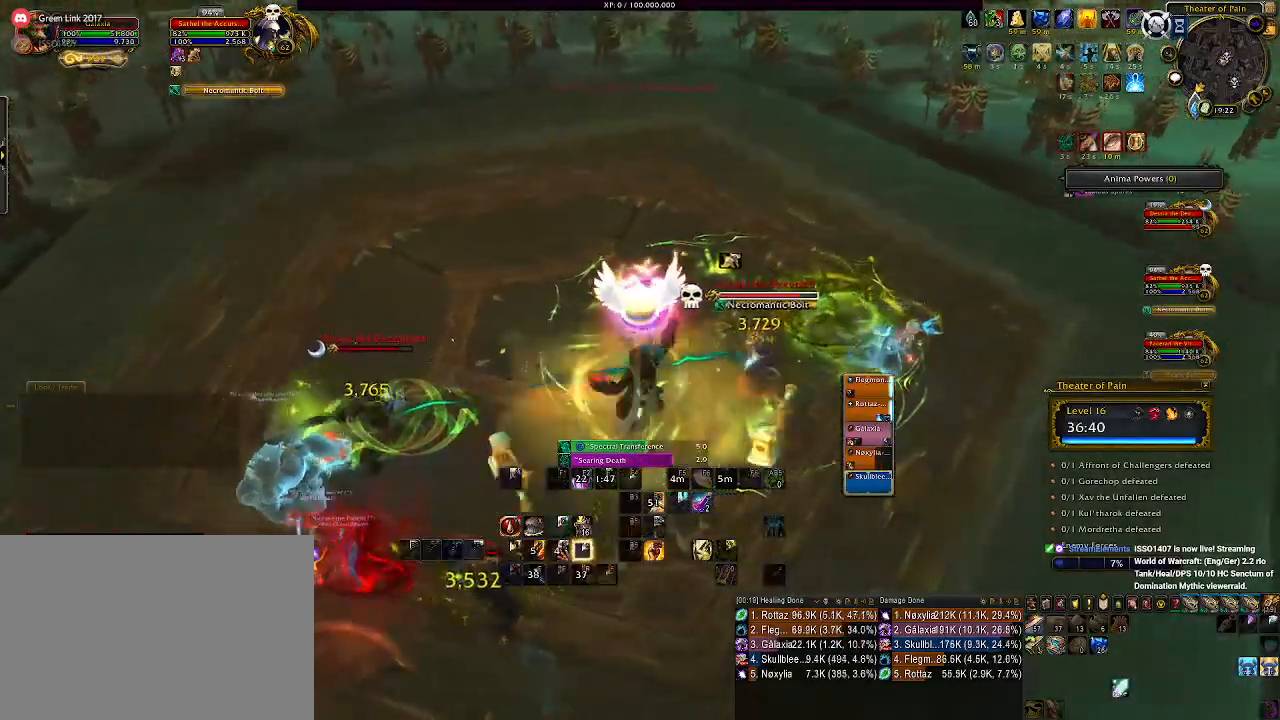
{"keys": ["d"], "mouse": ["left", "right"], "events": [[33, "e", "up"], [166, "d", "down"], [250, "s", "down"], [483, "mouse_left", "down"], [483, "s", "up"]]}
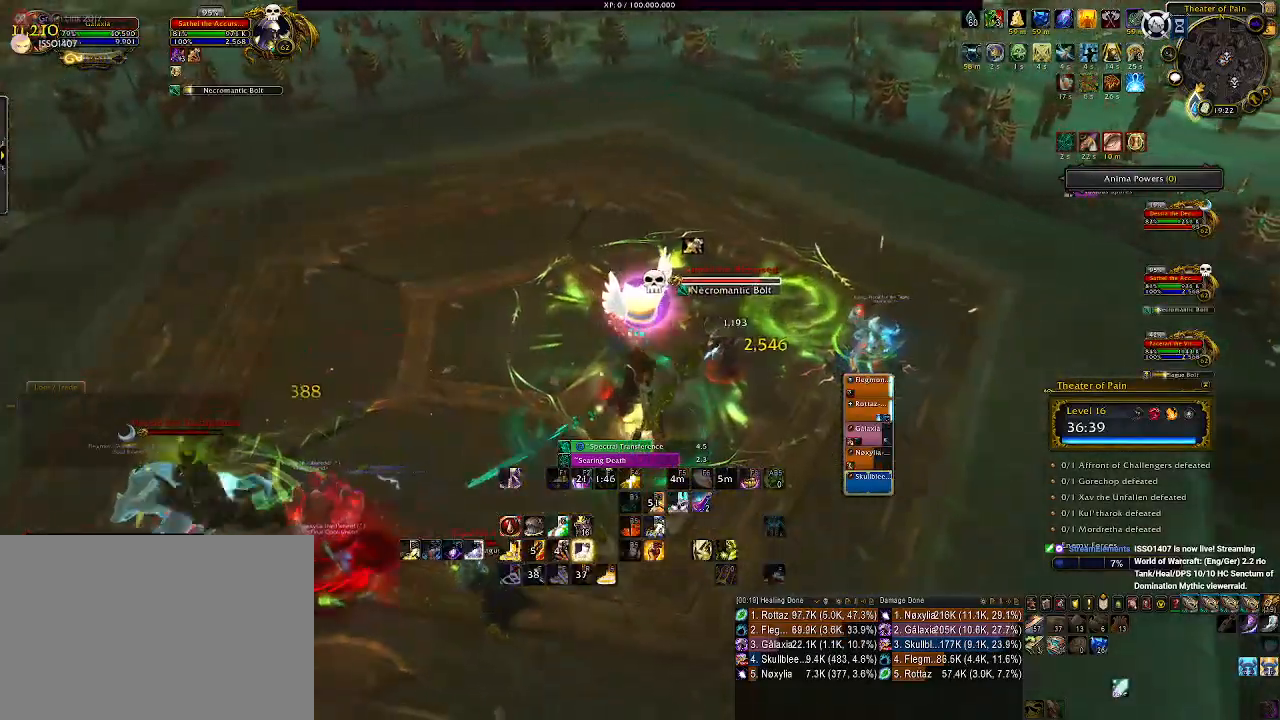
{"keys": ["d"], "mouse": ["left", "right"], "events": [[66, "d", "up"], [133, "mouse_left", "up"], [166, "1", "down"], [266, "1", "up"], [350, "d", "down"], [383, "1", "down"], [466, "1", "up"], [500, "mouse_left", "down"]]}
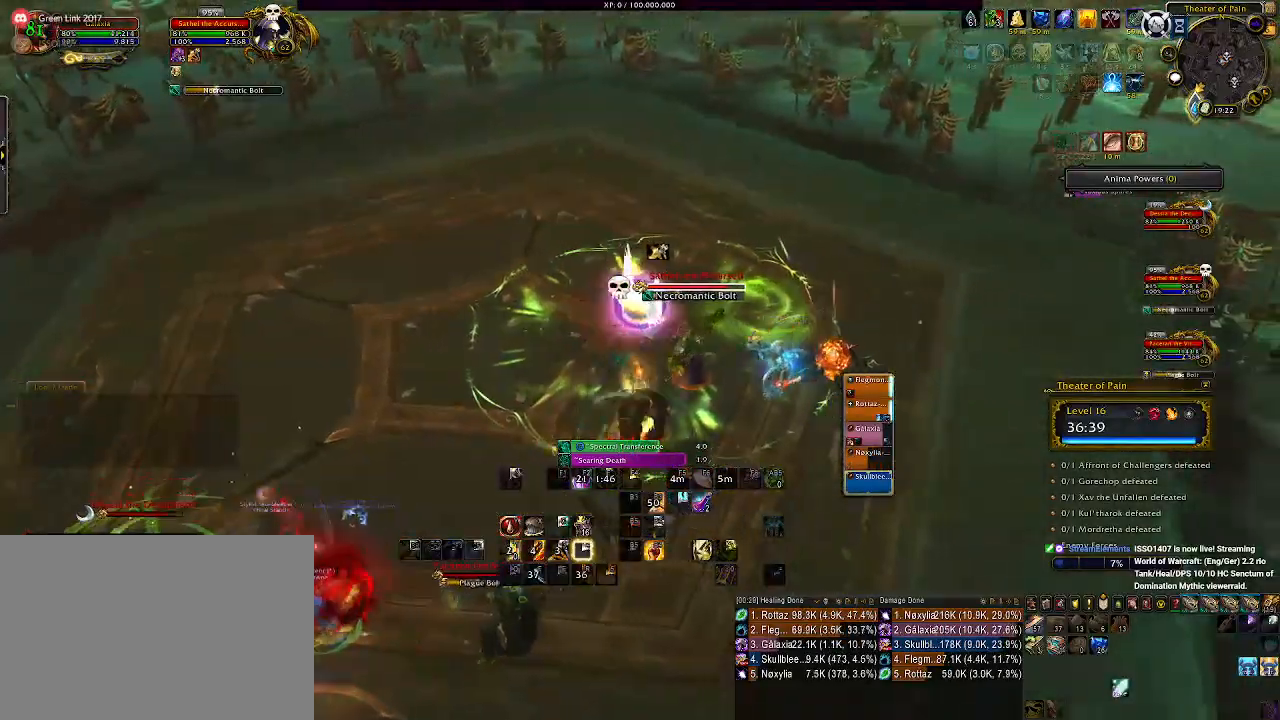
{"keys": ["1"], "mouse": ["right"], "events": [[66, "1", "down"], [116, "d", "up"], [133, "mouse_left", "up"], [150, "1", "up"], [233, "1", "down"], [333, "1", "up"], [433, "1", "down"]]}
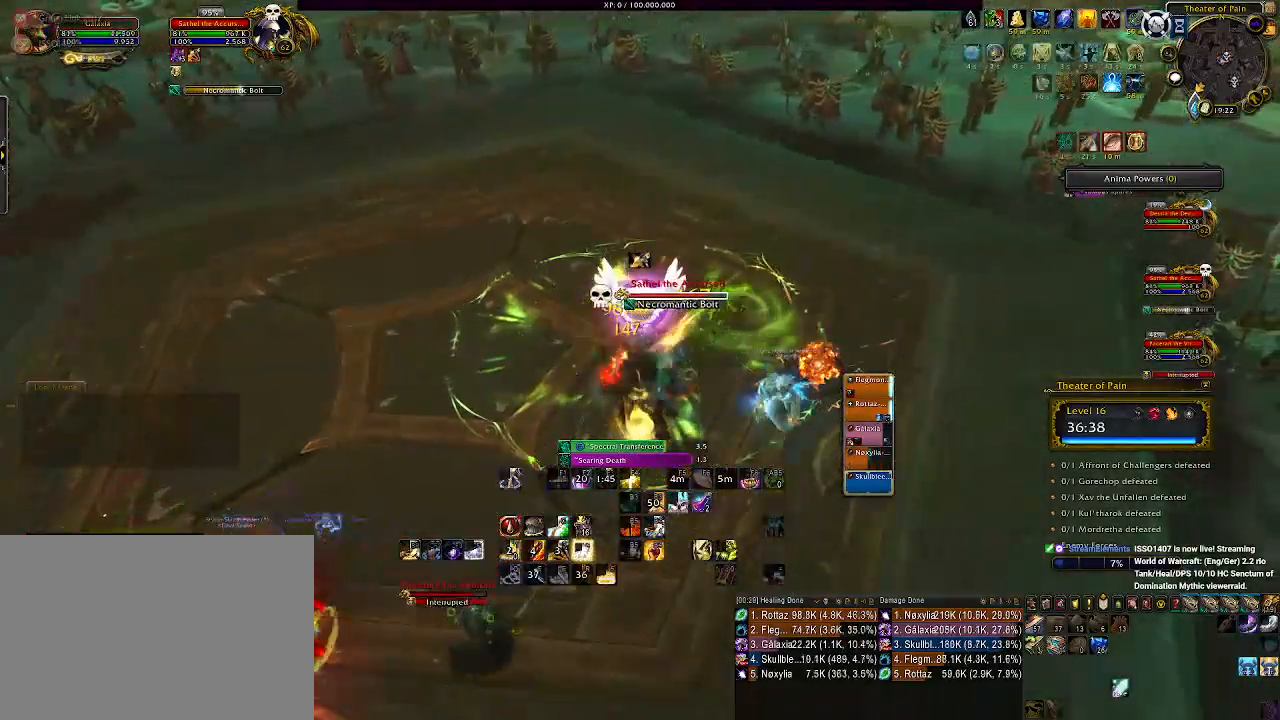
{"keys": [], "mouse": ["right"], "events": [[33, "1", "up"], [150, "d", "down"], [266, "d", "up"], [316, "1", "down"], [350, "mouse_mb4", "down"], [433, "1", "up"], [483, "mouse_mb4", "up"]]}
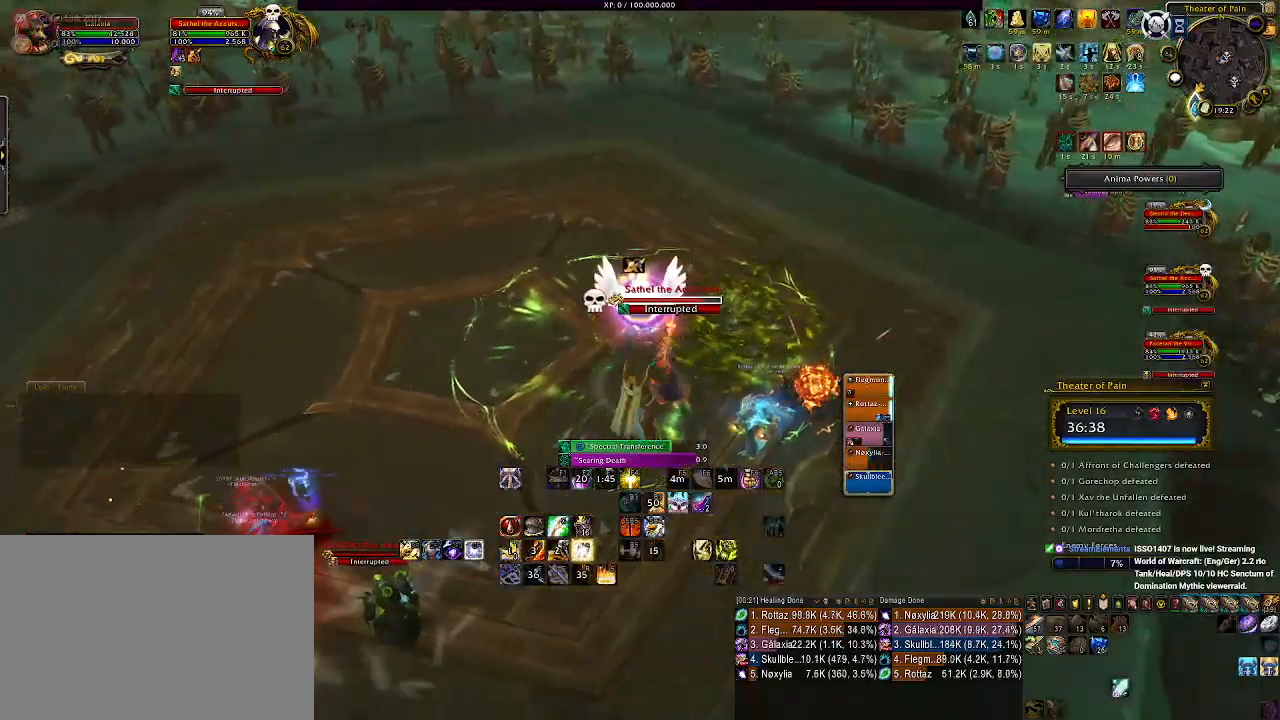
{"keys": ["1"], "mouse": ["right"], "events": [[33, "1", "down"], [150, "1", "up"], [233, "1", "down"], [333, "1", "up"], [416, "1", "down"]]}
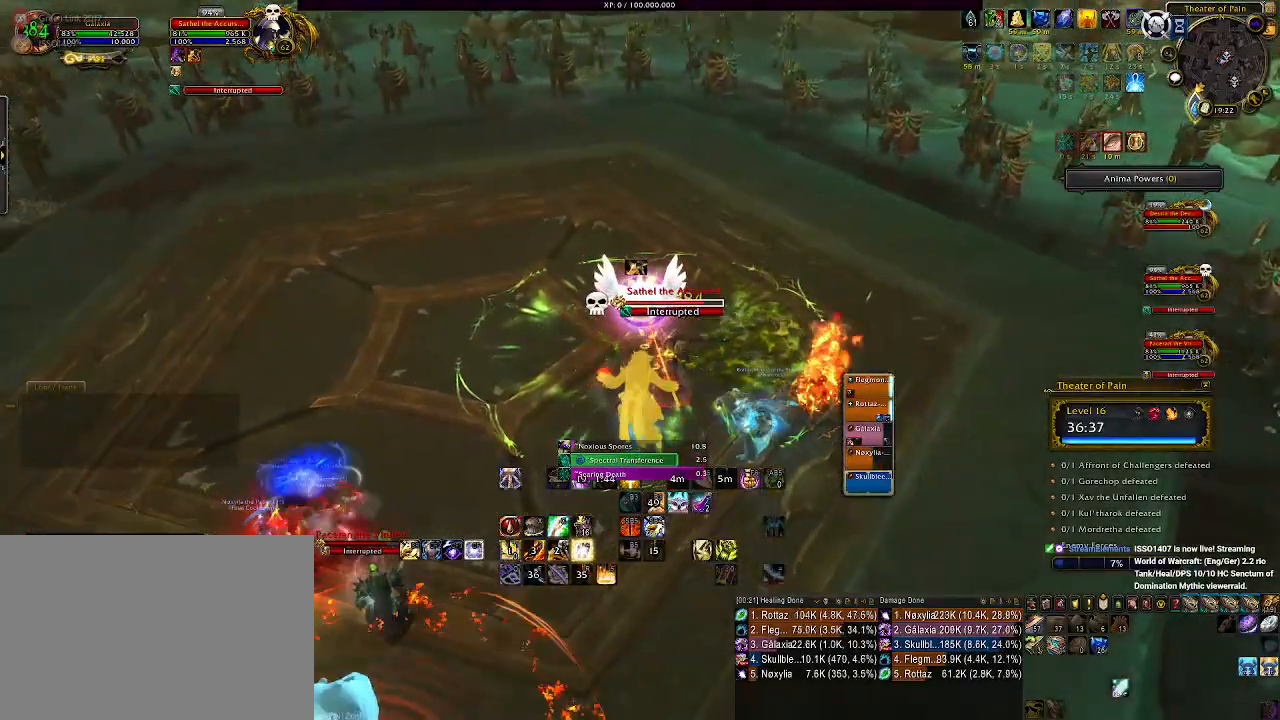
{"keys": ["1", "s"], "mouse": ["right"], "events": [[16, "1", "up"], [200, "d", "down"], [216, "s", "down"], [350, "d", "up"], [400, "s", "up"], [433, "s", "down"], [466, "1", "down"]]}
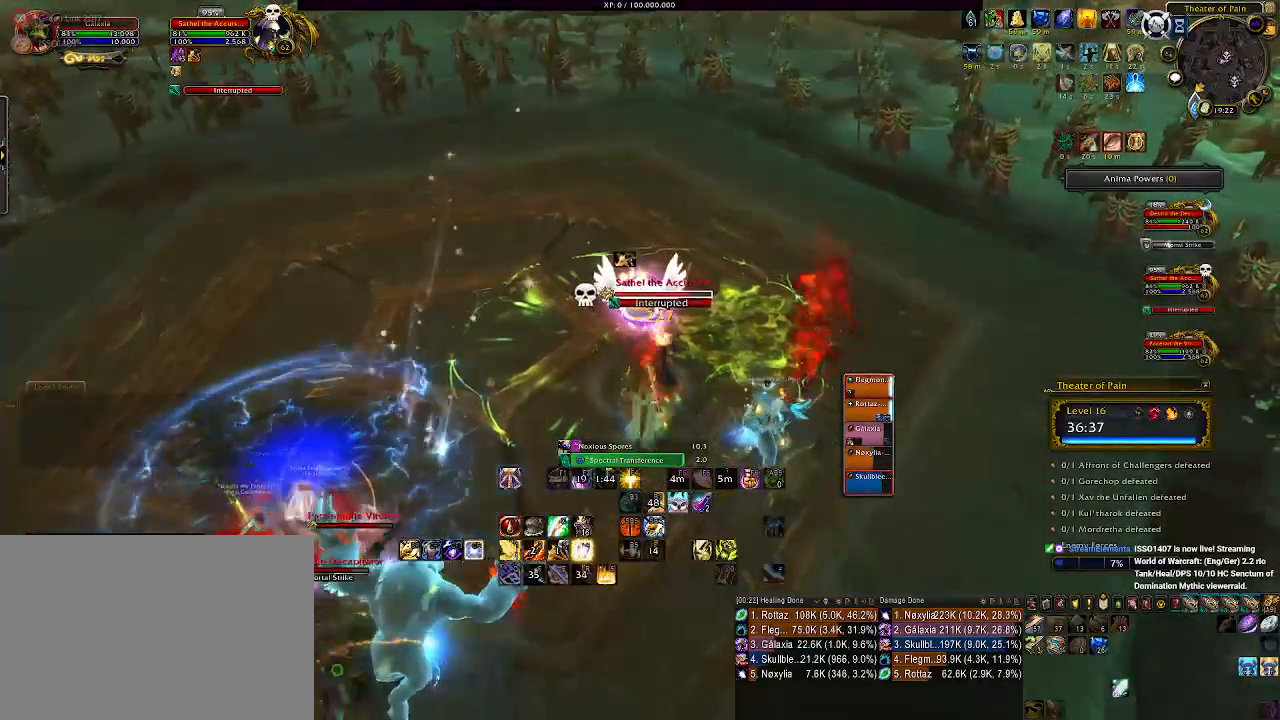
{"keys": [], "mouse": ["right"], "events": [[33, "s", "up"], [83, "1", "up"], [166, "1", "down"], [266, "1", "up"], [350, "1", "down"], [450, "1", "up"]]}
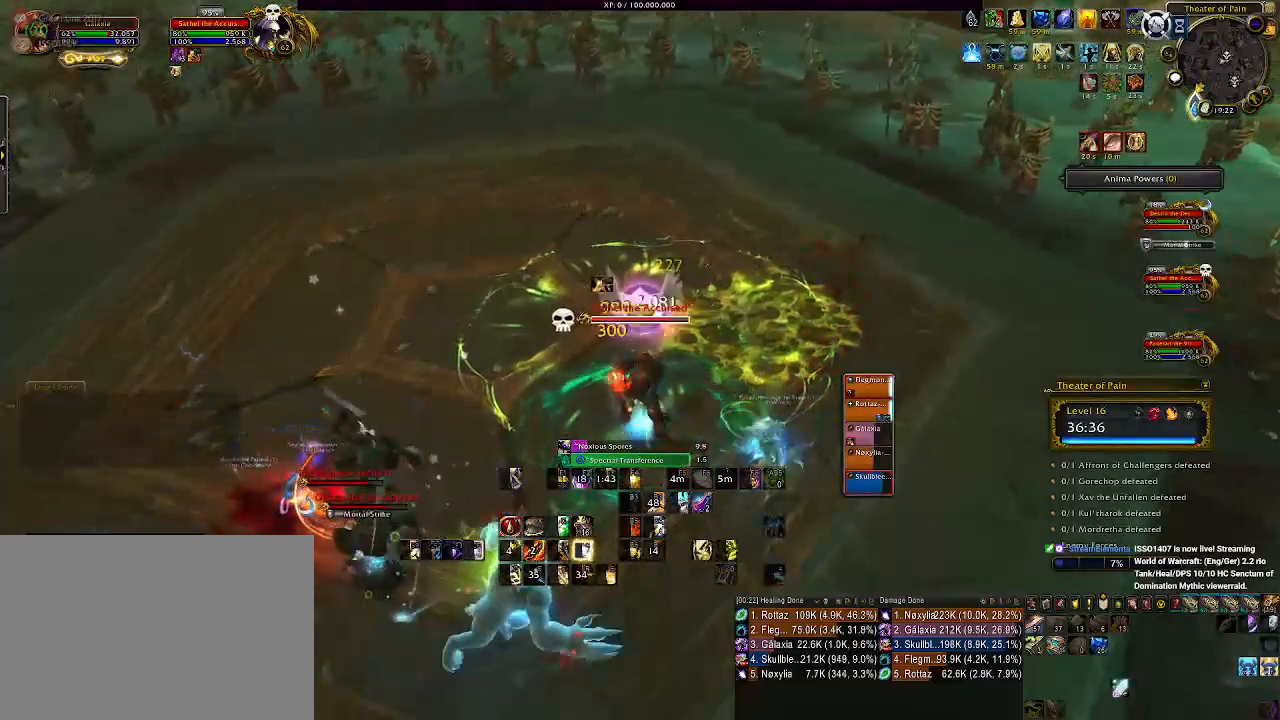
{"keys": ["a"], "mouse": ["right"], "events": [[16, "1", "down"], [133, "1", "up"], [266, "s", "down"], [366, "a", "down"], [383, "s", "up"]]}
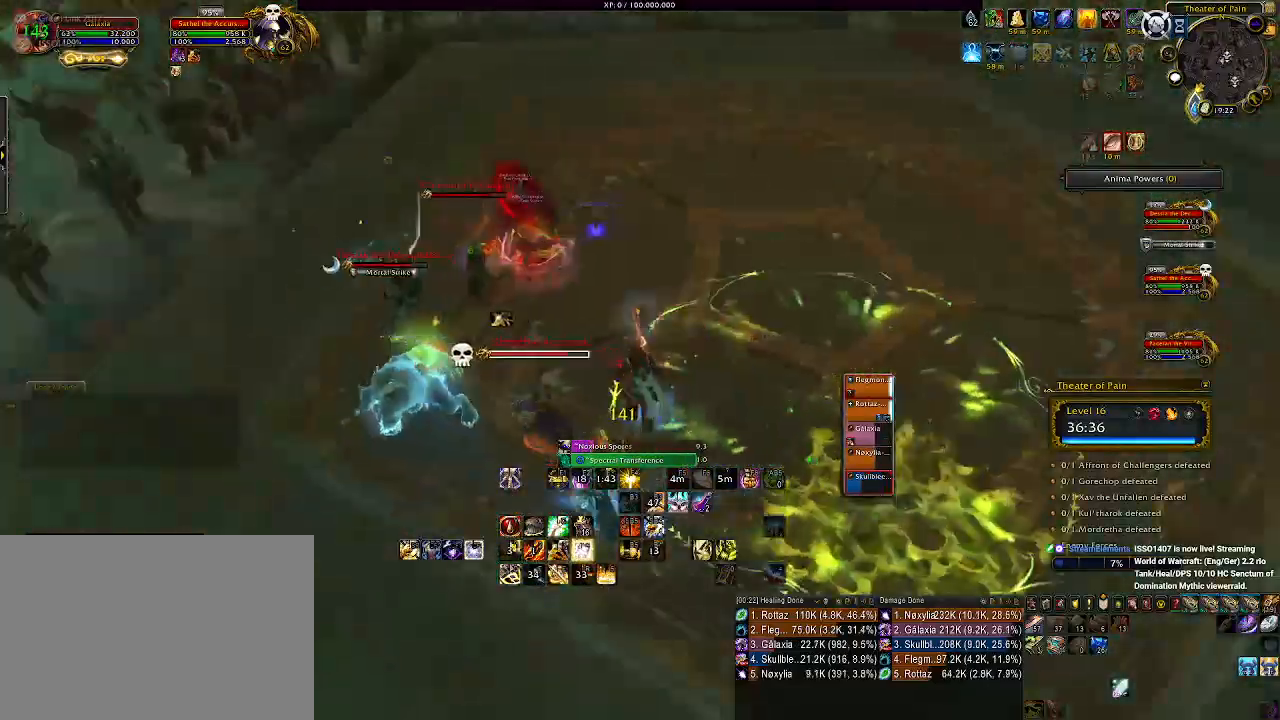
{"keys": ["a"], "mouse": ["left", "right"], "events": [[16, "mouse_left", "down"]]}
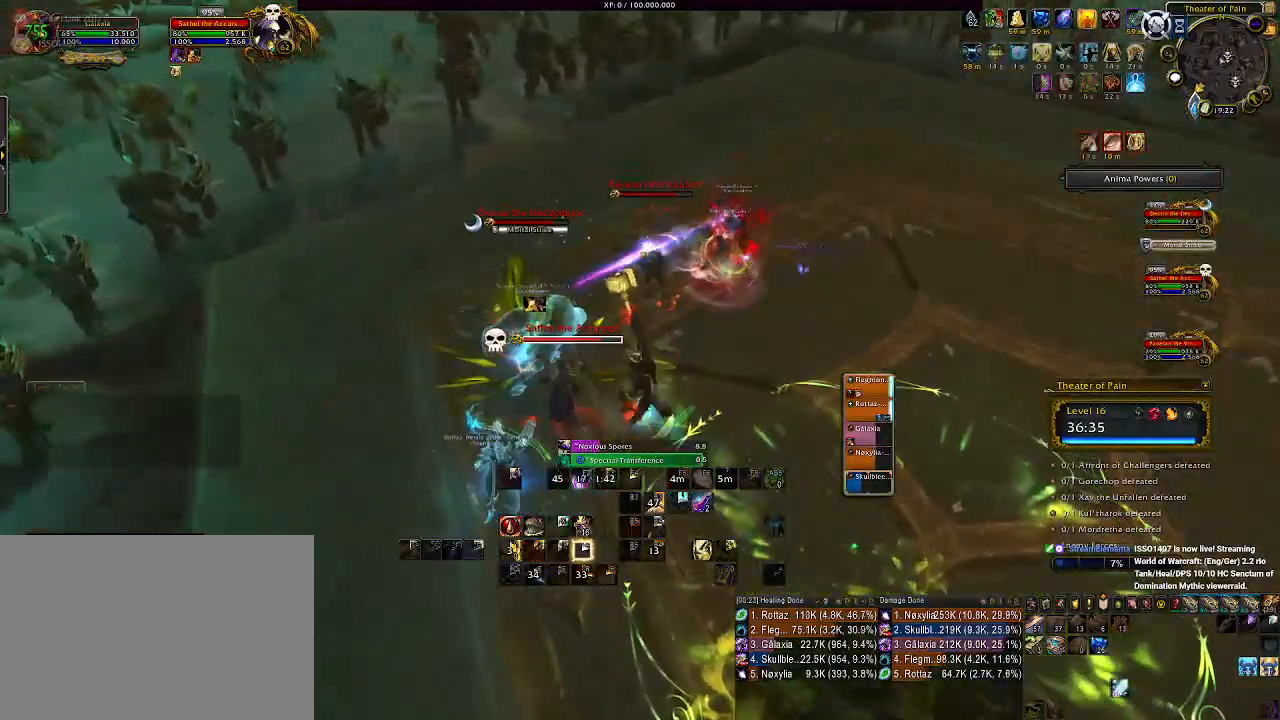
{"keys": ["d", "s"], "mouse": ["right"], "events": [[133, "a", "up"], [216, "d", "down"], [233, "mouse_left", "up"], [500, "s", "down"]]}
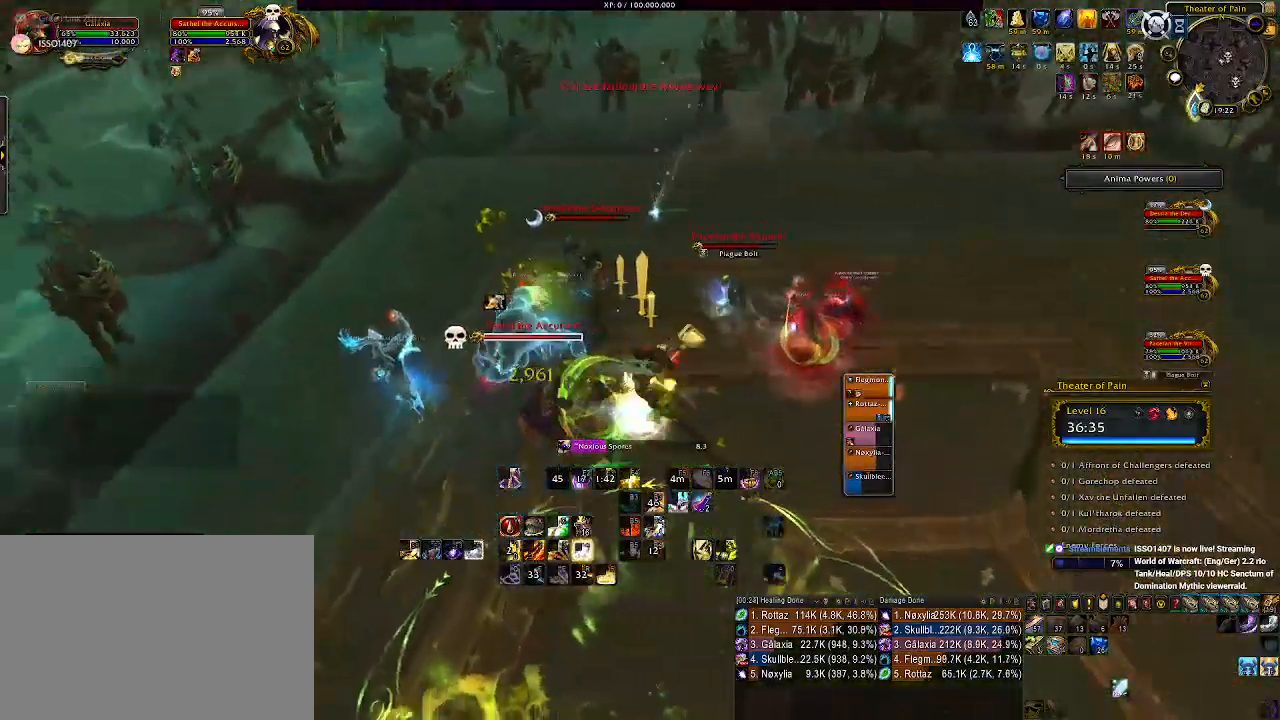
{"keys": [], "mouse": ["right"], "events": [[66, "mouse_left", "down"], [100, "d", "up"], [200, "mouse_left", "up"], [233, "s", "up"], [350, "2", "down"], [416, "2", "up"]]}
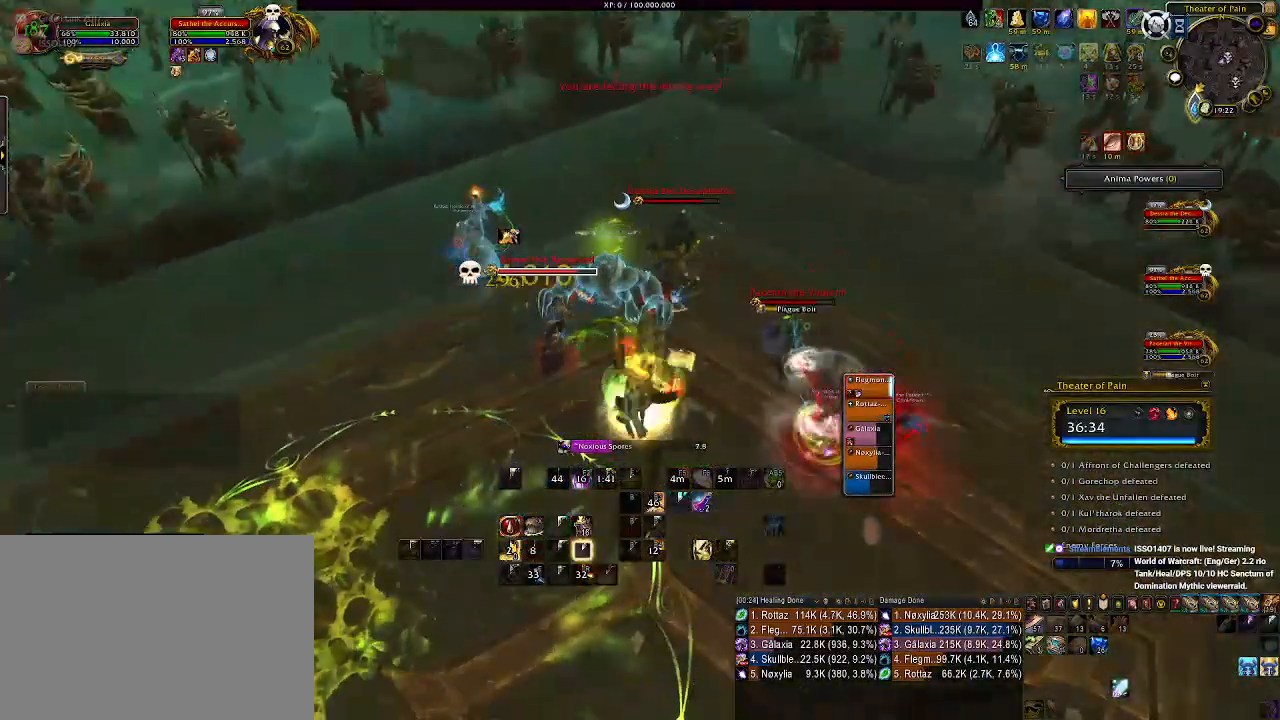
{"keys": [], "mouse": ["right"], "events": [[33, "2", "down"], [100, "2", "up"], [200, "2", "down"], [300, "2", "up"], [366, "2", "down"], [450, "2", "up"]]}